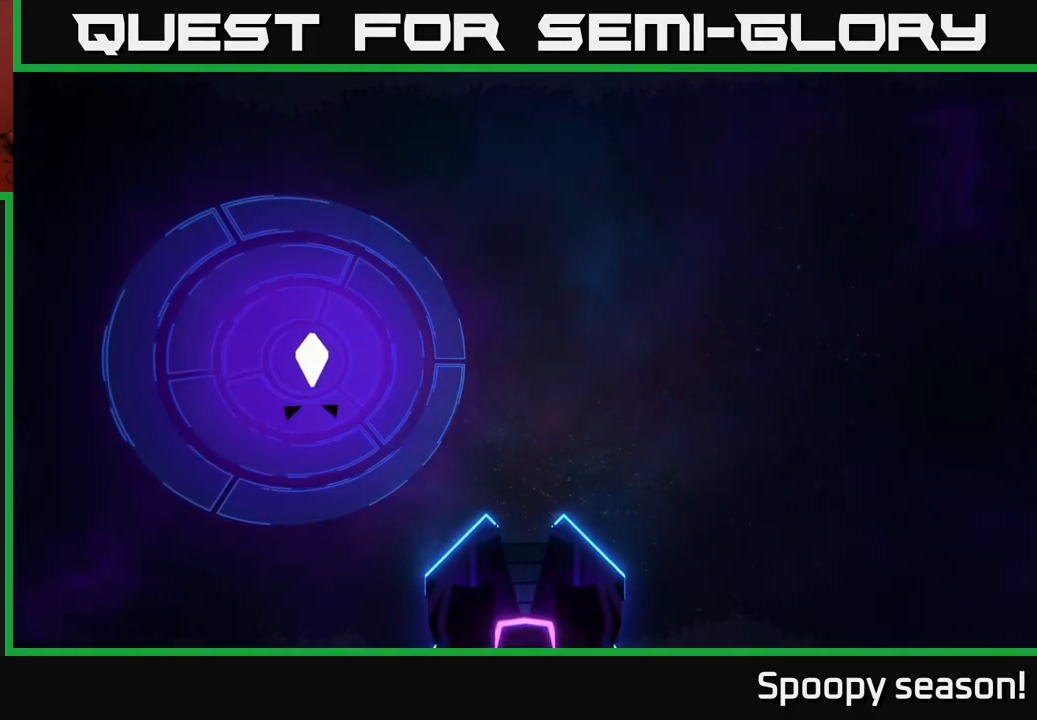
Gameplay with a controller (Xbox layout); each line is a JSON object with the inputs held at the frame after it. "events" lists button and stick changes between this image and that frame as [ms after this image, input, new state], when the widget could be followed in between.
{"buttons": [], "left_stick": "center", "right_stick": "center", "events": [[67, "A", "down"], [150, "A", "up"], [300, "A", "down"], [417, "A", "up"]]}
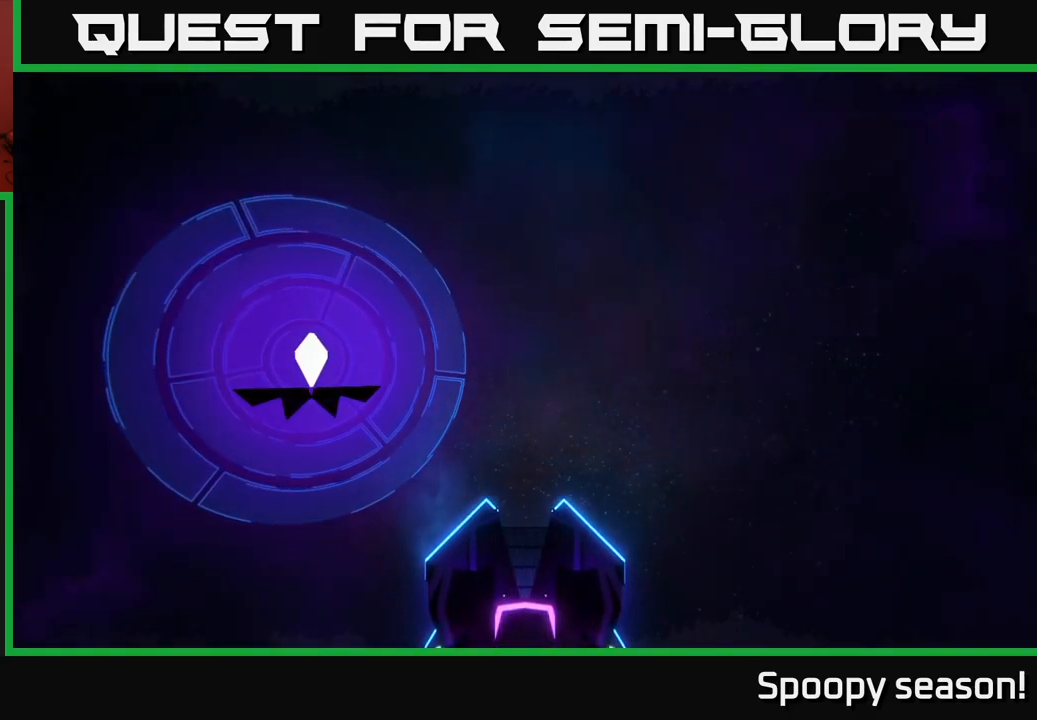
{"buttons": [], "left_stick": "center", "right_stick": "center", "events": []}
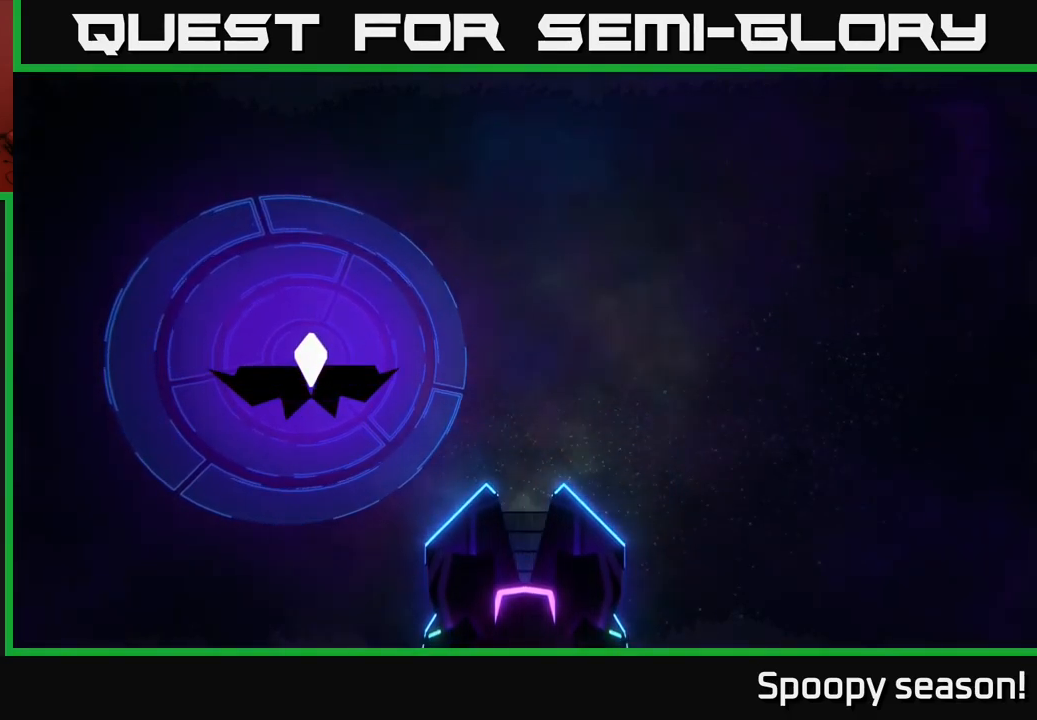
{"buttons": [], "left_stick": "center", "right_stick": "center", "events": [[217, "A", "down"], [333, "A", "up"]]}
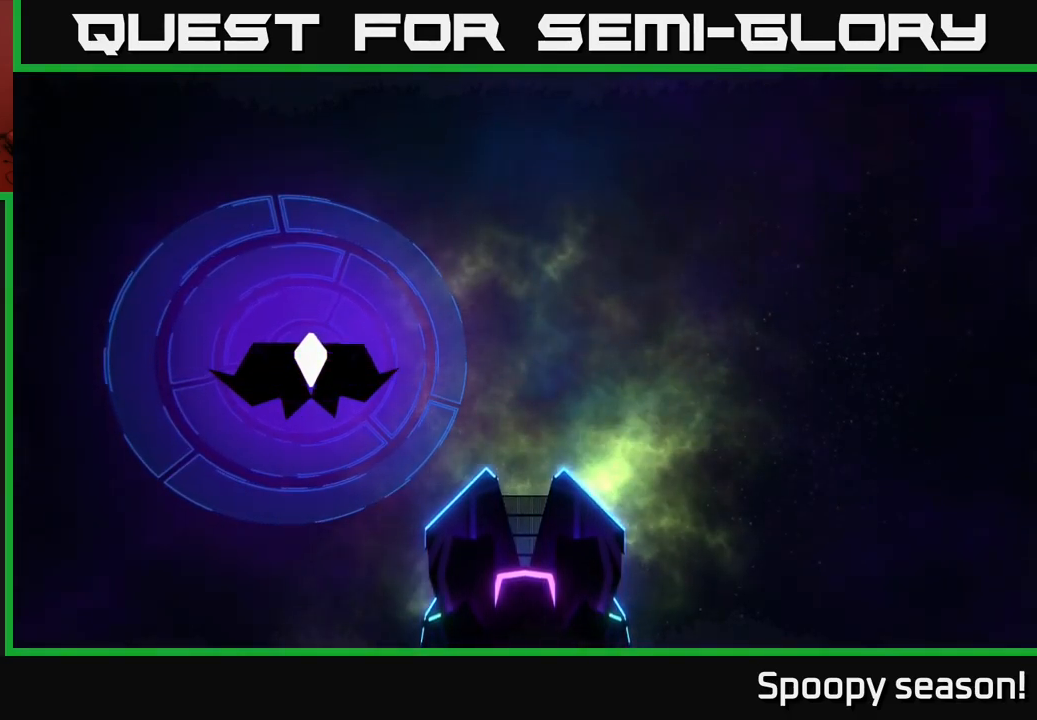
{"buttons": [], "left_stick": "center", "right_stick": "center", "events": [[233, "A", "down"], [333, "A", "up"]]}
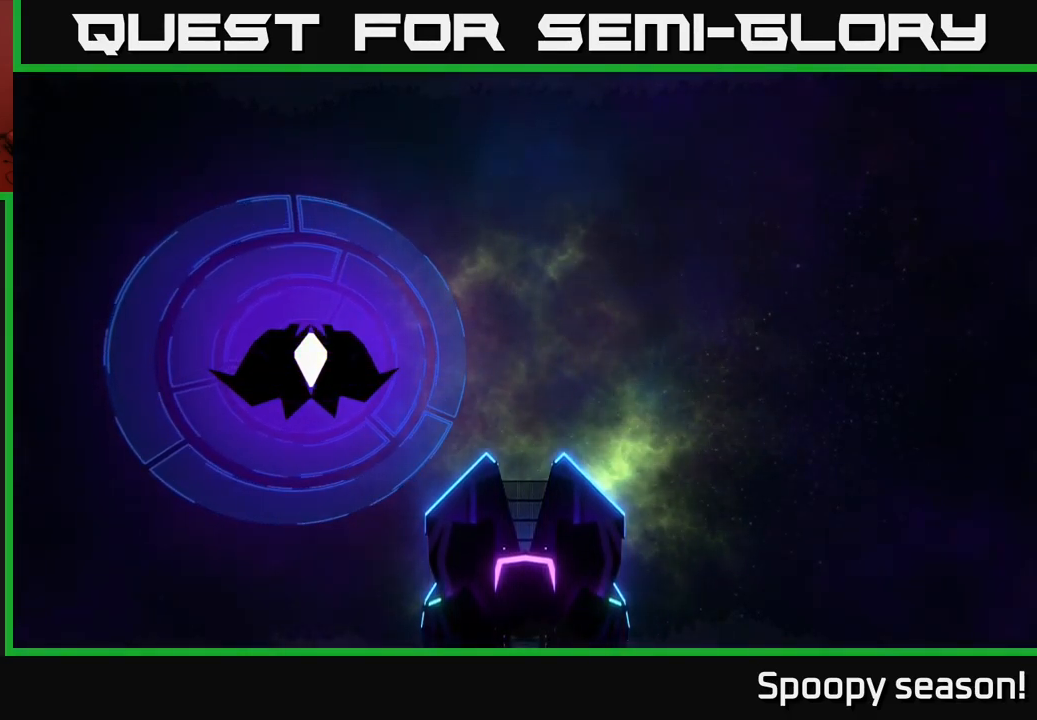
{"buttons": [], "left_stick": "center", "right_stick": "center", "events": [[50, "A", "down"], [183, "A", "up"]]}
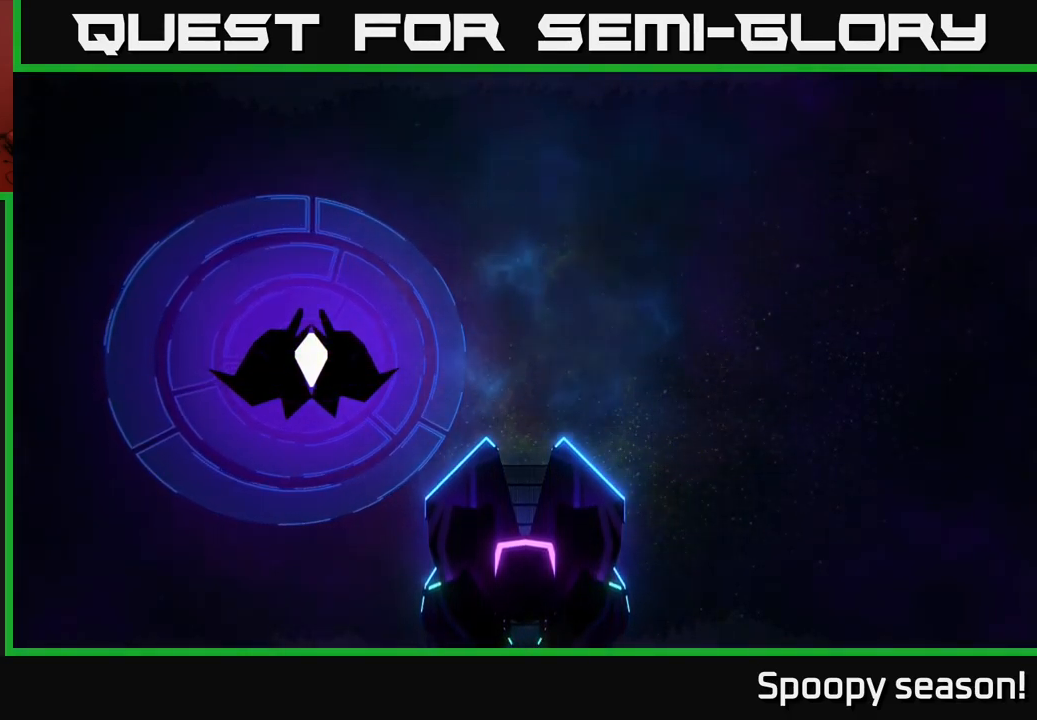
{"buttons": [], "left_stick": "center", "right_stick": "center", "events": [[333, "A", "down"], [433, "A", "up"]]}
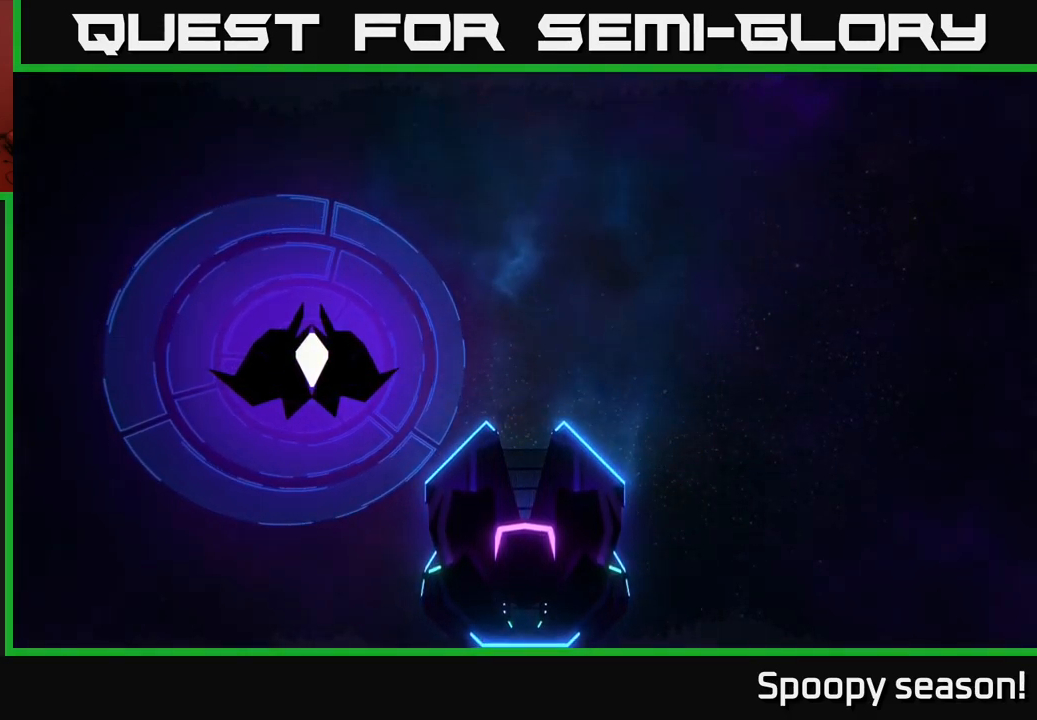
{"buttons": [], "left_stick": "center", "right_stick": "center", "events": [[416, "A", "down"], [483, "A", "up"]]}
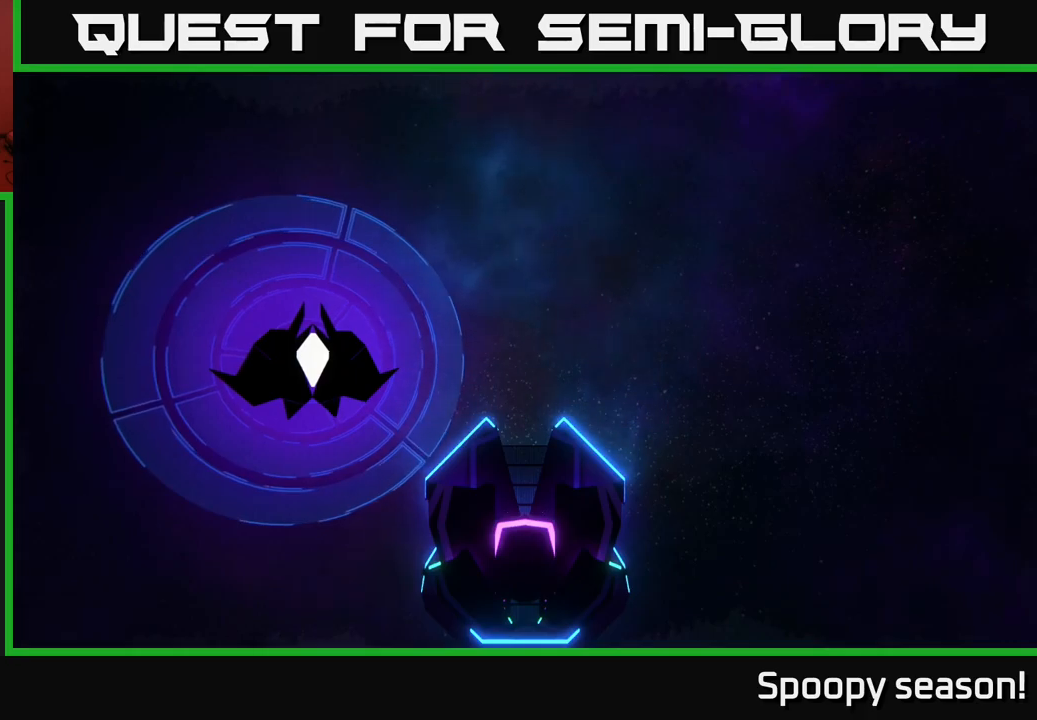
{"buttons": [], "left_stick": "center", "right_stick": "center", "events": []}
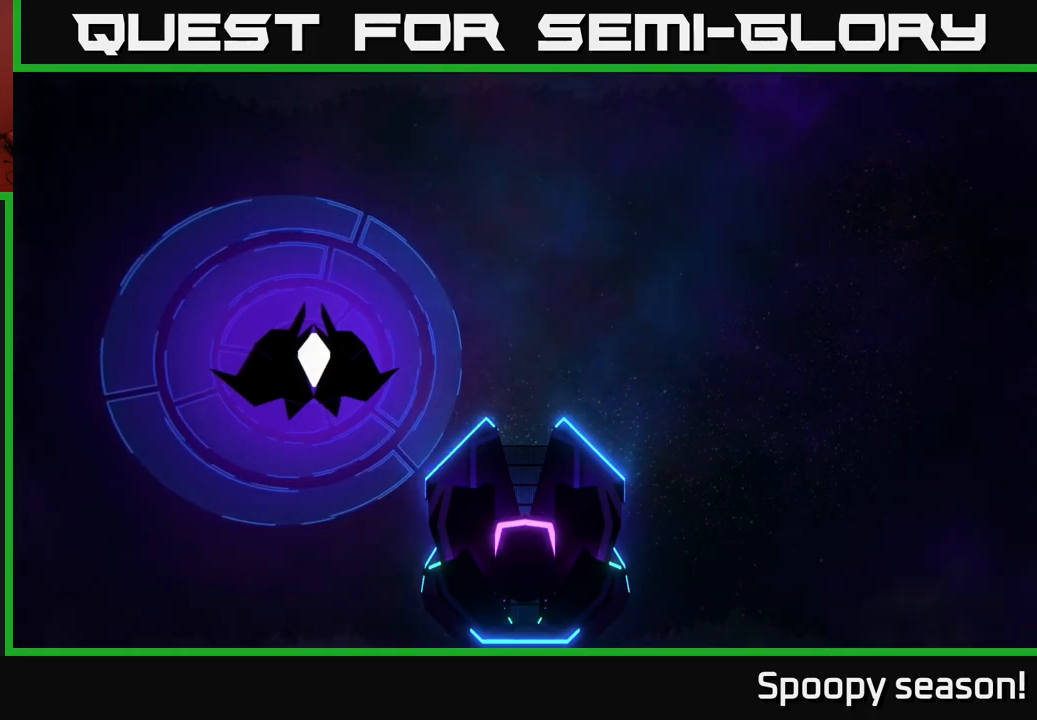
{"buttons": [], "left_stick": "center", "right_stick": "center", "events": []}
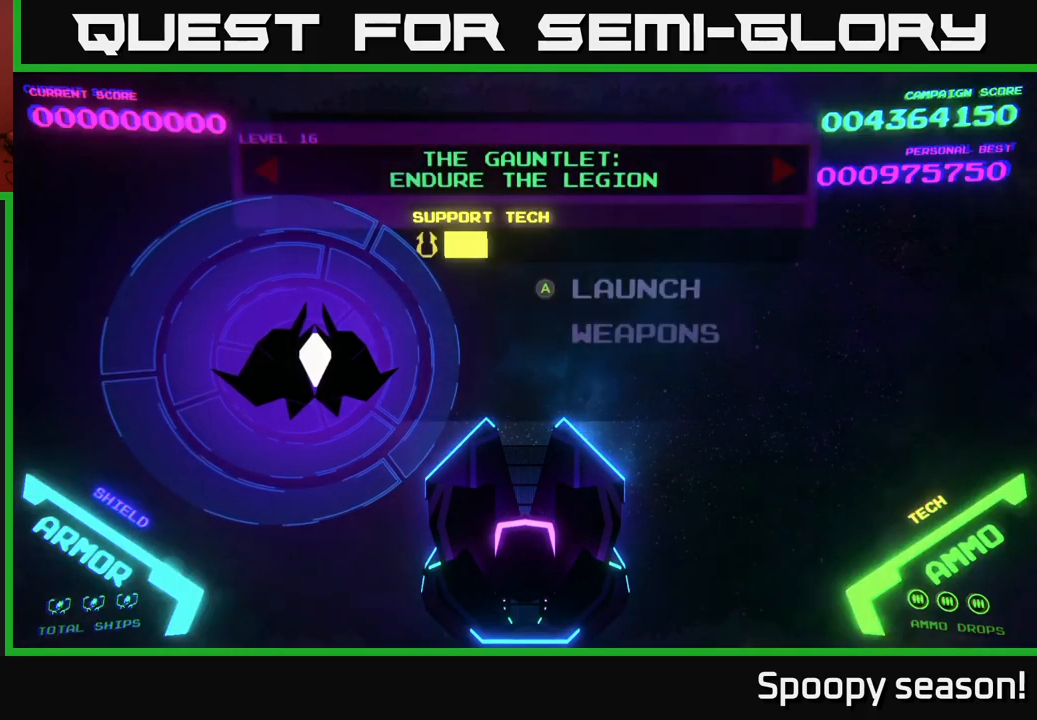
{"buttons": [], "left_stick": "center", "right_stick": "center", "events": []}
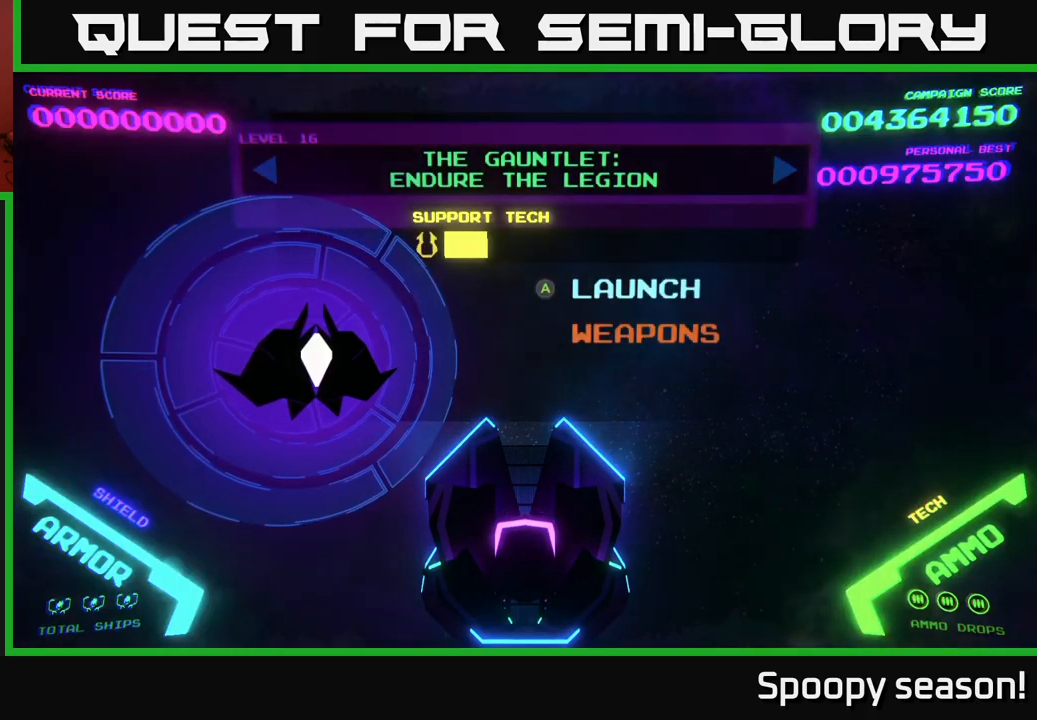
{"buttons": ["DPAD_LEFT"], "left_stick": "center", "right_stick": "center", "events": [[167, "DPAD_RIGHT", "down"], [300, "DPAD_RIGHT", "up"], [483, "DPAD_LEFT", "down"]]}
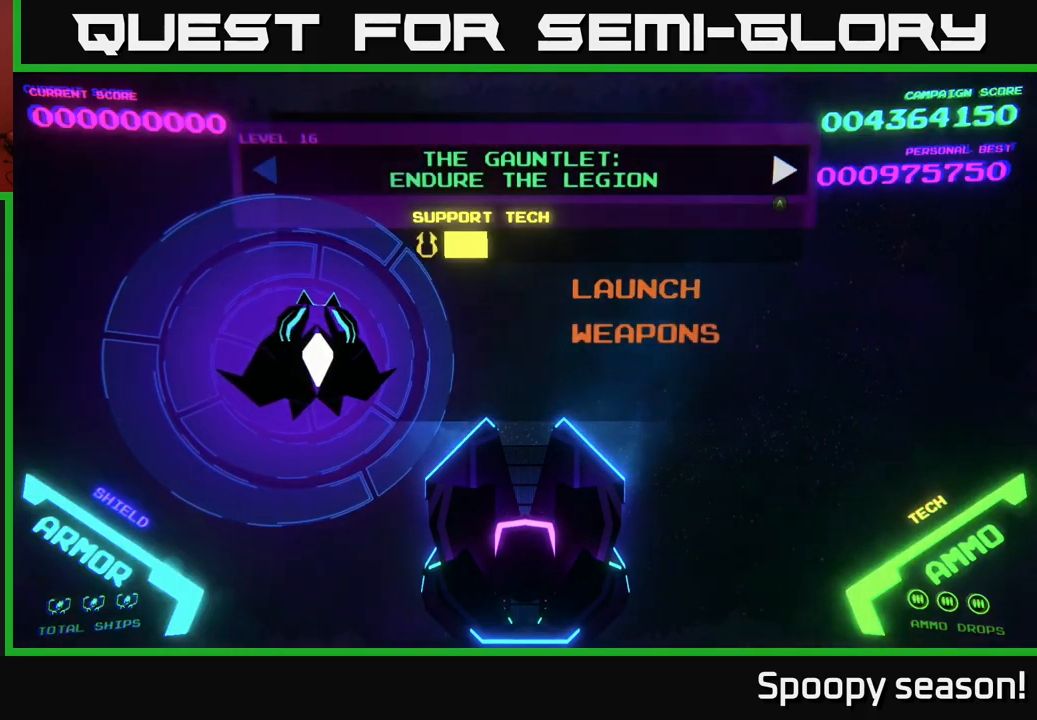
{"buttons": [], "left_stick": "center", "right_stick": "center", "events": [[117, "DPAD_LEFT", "up"], [283, "DPAD_DOWN", "down"], [417, "DPAD_DOWN", "up"]]}
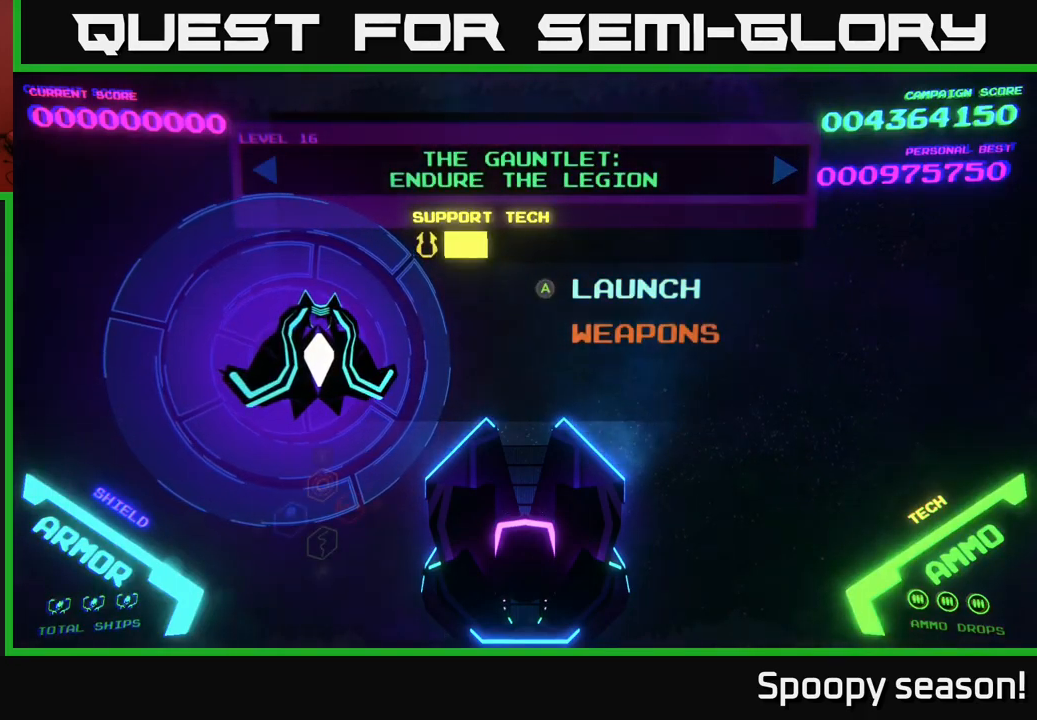
{"buttons": [], "left_stick": "center", "right_stick": "center", "events": []}
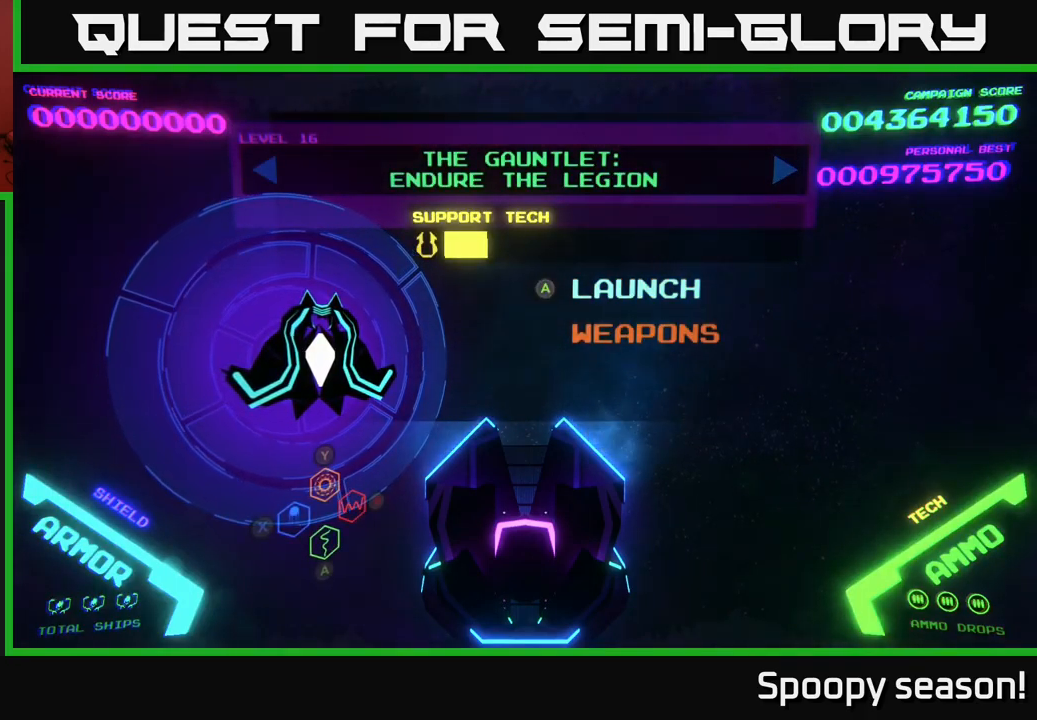
{"buttons": [], "left_stick": "center", "right_stick": "center", "events": [[167, "A", "down"], [250, "A", "up"]]}
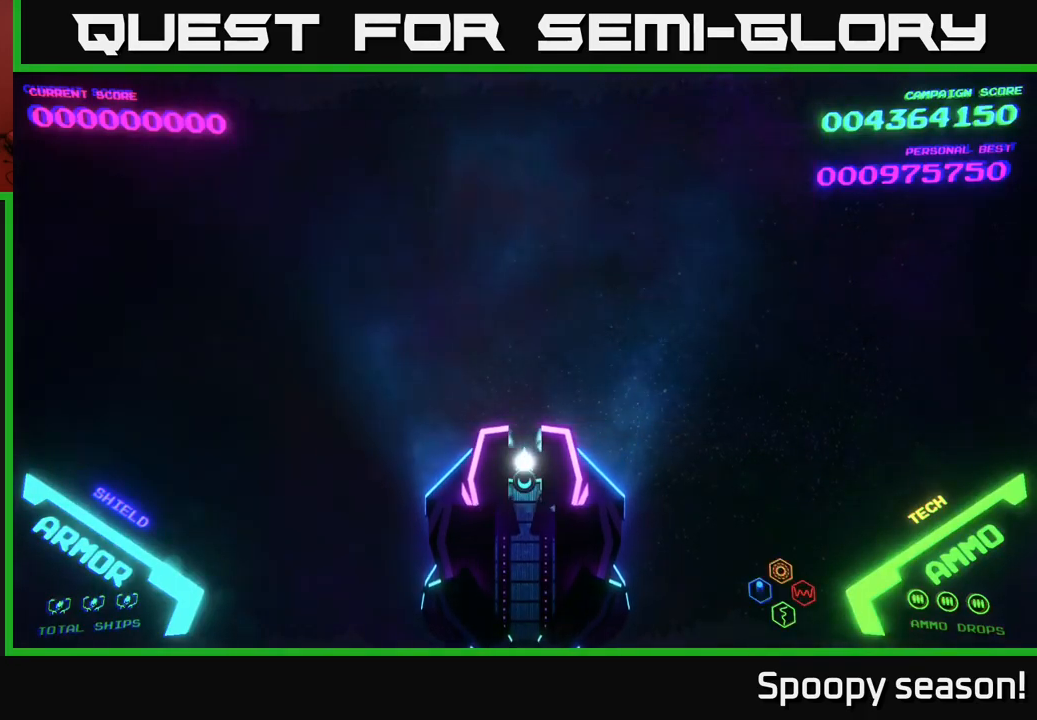
{"buttons": [], "left_stick": "center", "right_stick": "center", "events": []}
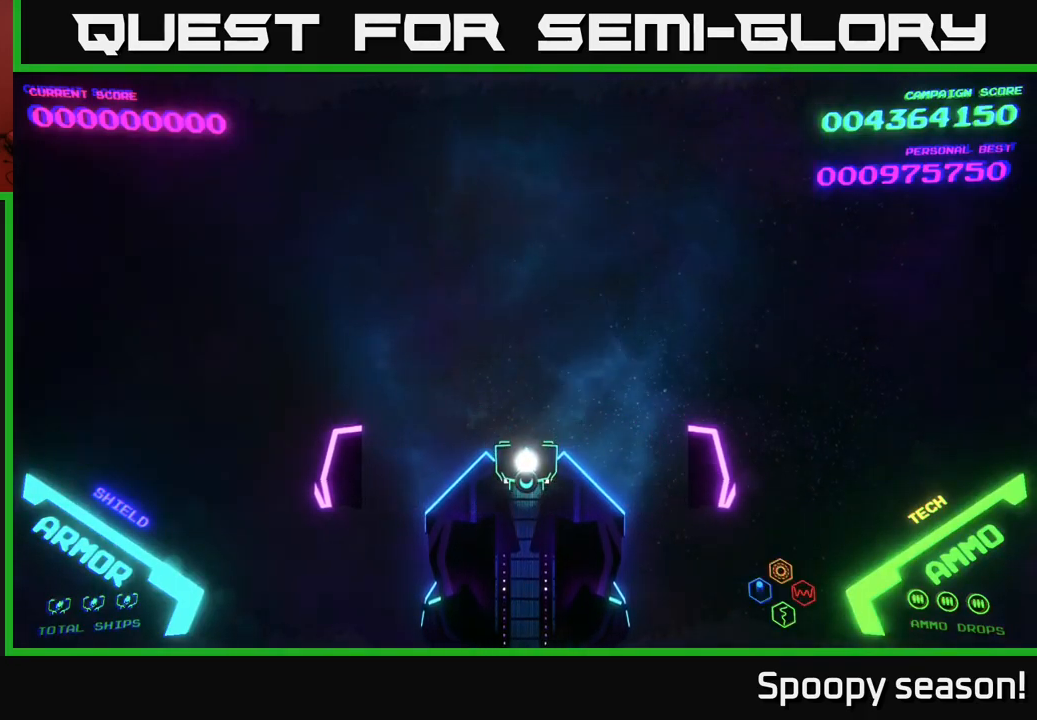
{"buttons": [], "left_stick": "up", "right_stick": "center", "events": [[233, "left_stick", "up"]]}
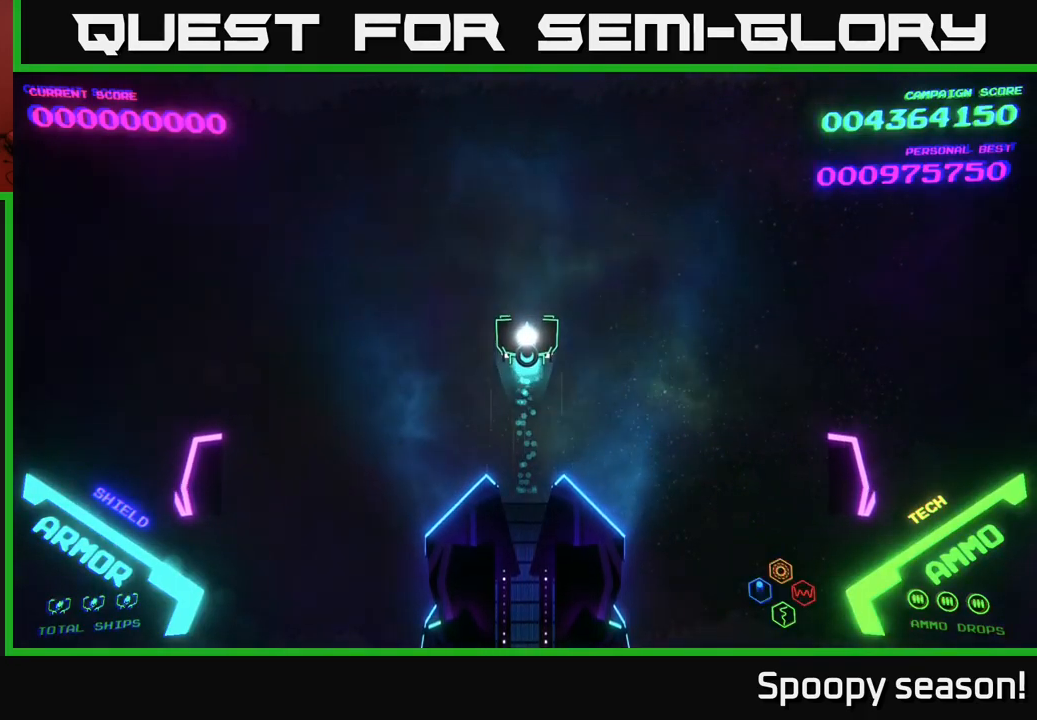
{"buttons": [], "left_stick": "down-left", "right_stick": "center", "events": [[467, "left_stick", "down-left"]]}
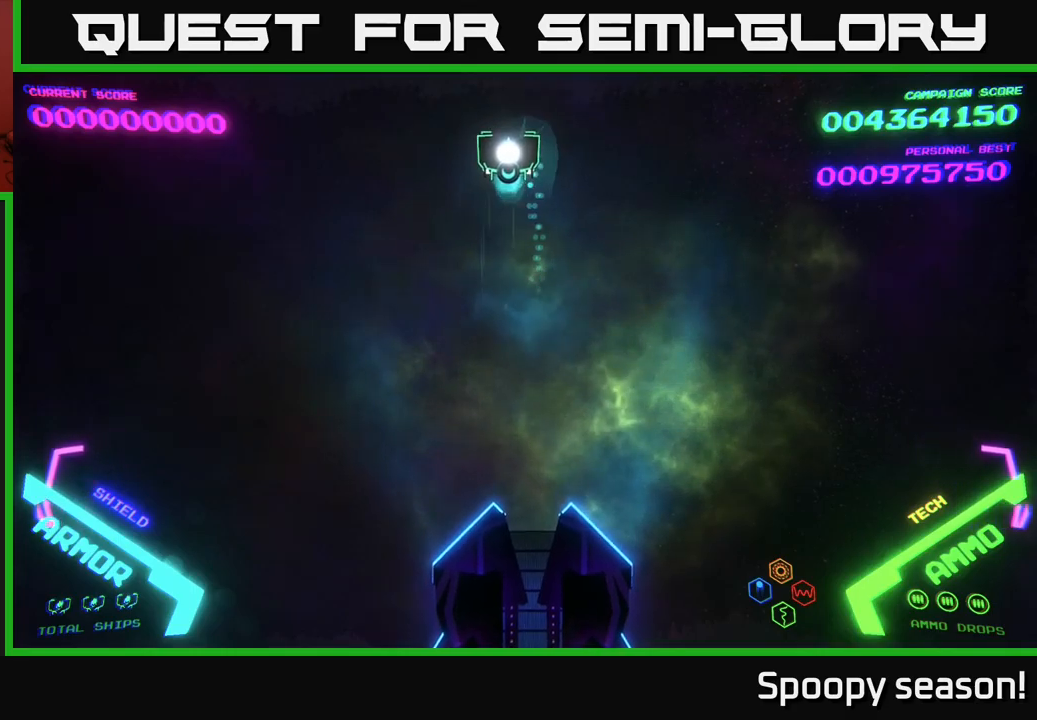
{"buttons": [], "left_stick": "right", "right_stick": "center", "events": [[100, "left_stick", "down"], [234, "left_stick", "down-right"], [400, "left_stick", "right"]]}
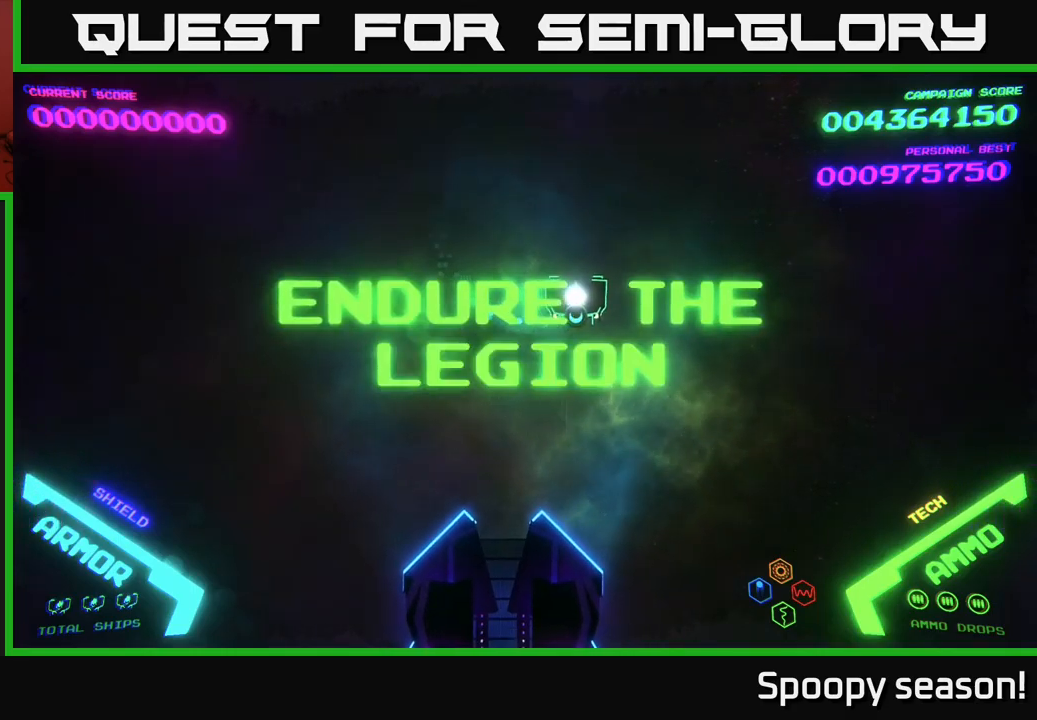
{"buttons": [], "left_stick": "down", "right_stick": "center", "events": [[34, "left_stick", "up-right"], [200, "left_stick", "up-left"], [334, "left_stick", "down-left"], [467, "left_stick", "down"]]}
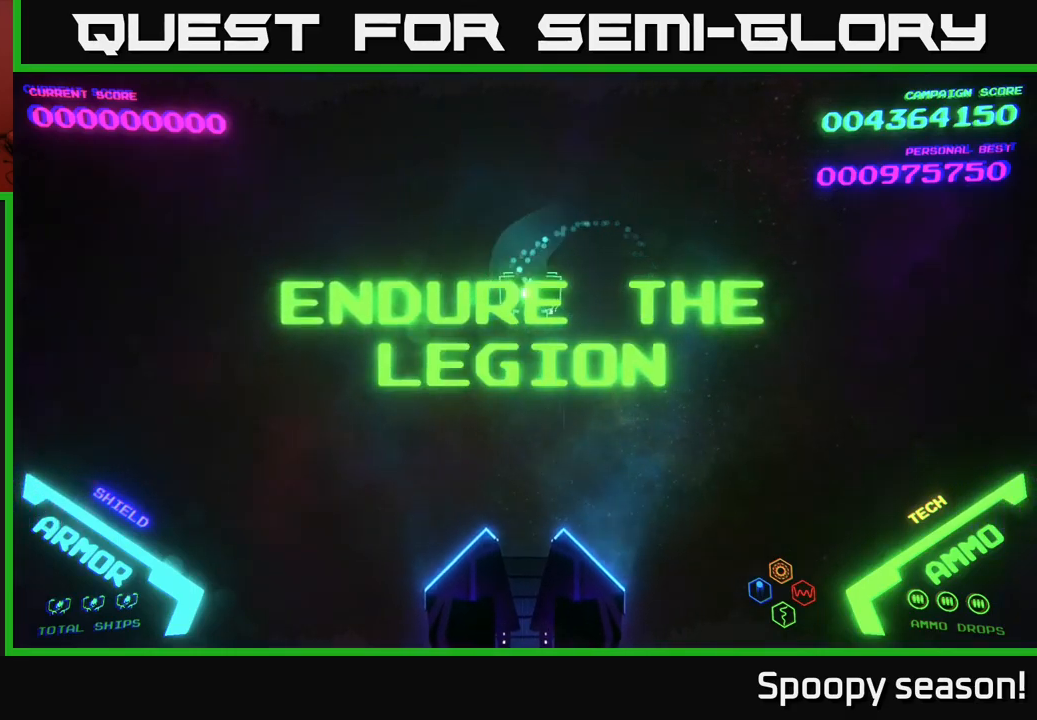
{"buttons": [], "left_stick": "left", "right_stick": "center", "events": [[50, "left_stick", "right"], [367, "left_stick", "up"], [434, "left_stick", "left"]]}
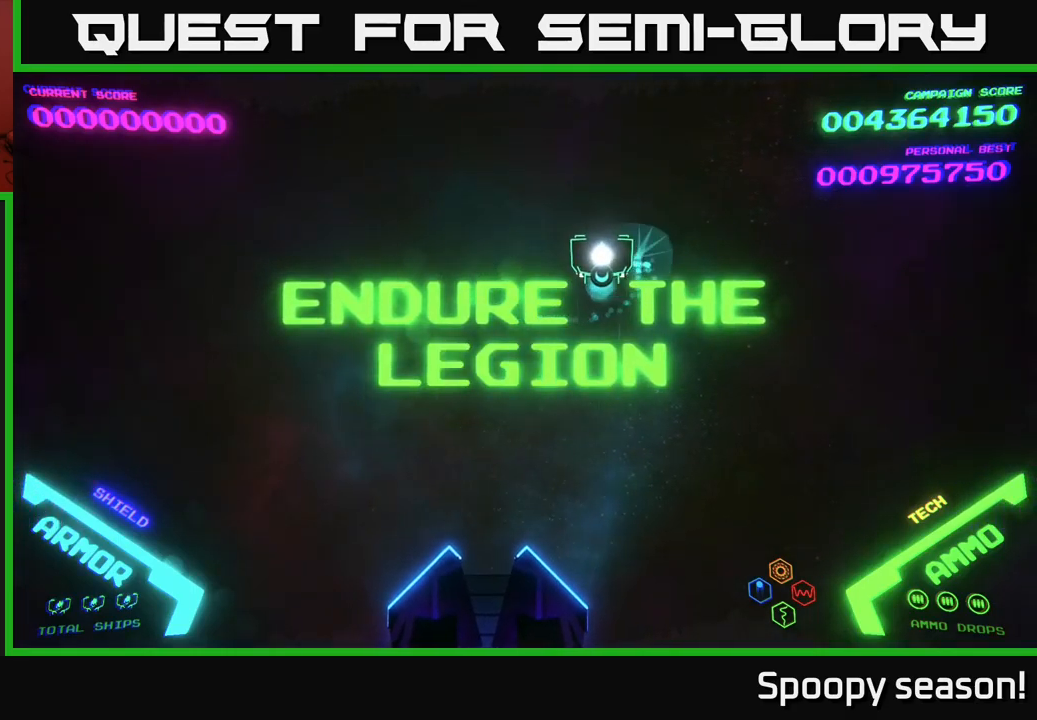
{"buttons": [], "left_stick": "down-left", "right_stick": "center", "events": [[84, "left_stick", "down-left"]]}
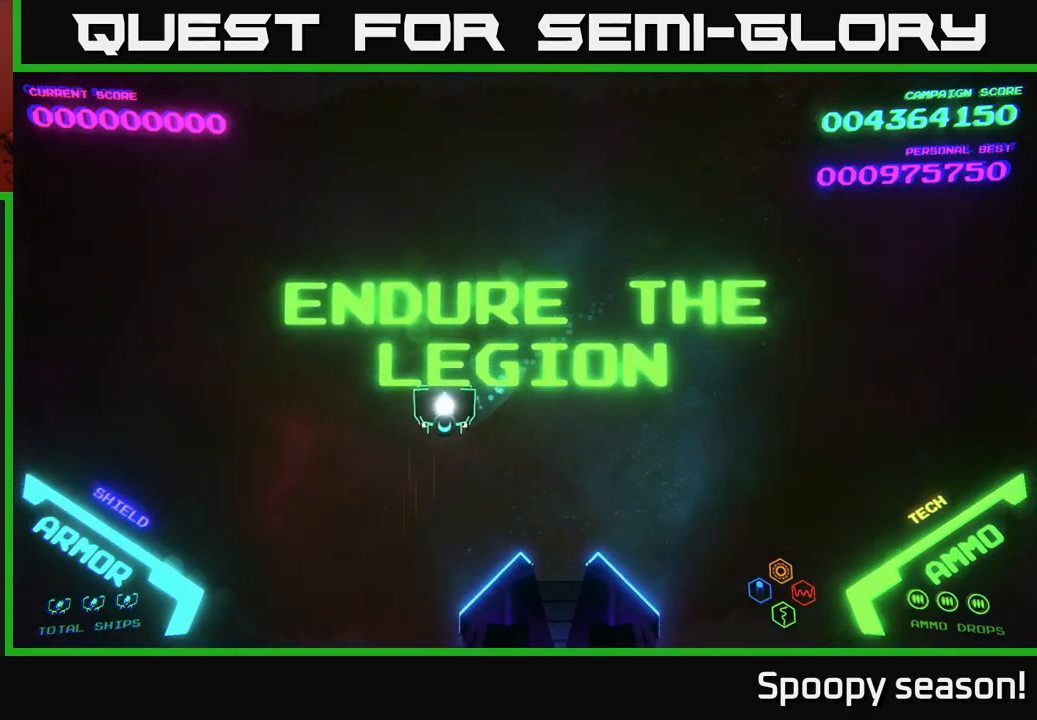
{"buttons": [], "left_stick": "center", "right_stick": "center", "events": [[34, "left_stick", "left"], [184, "left_stick", "up"], [334, "left_stick", "center"]]}
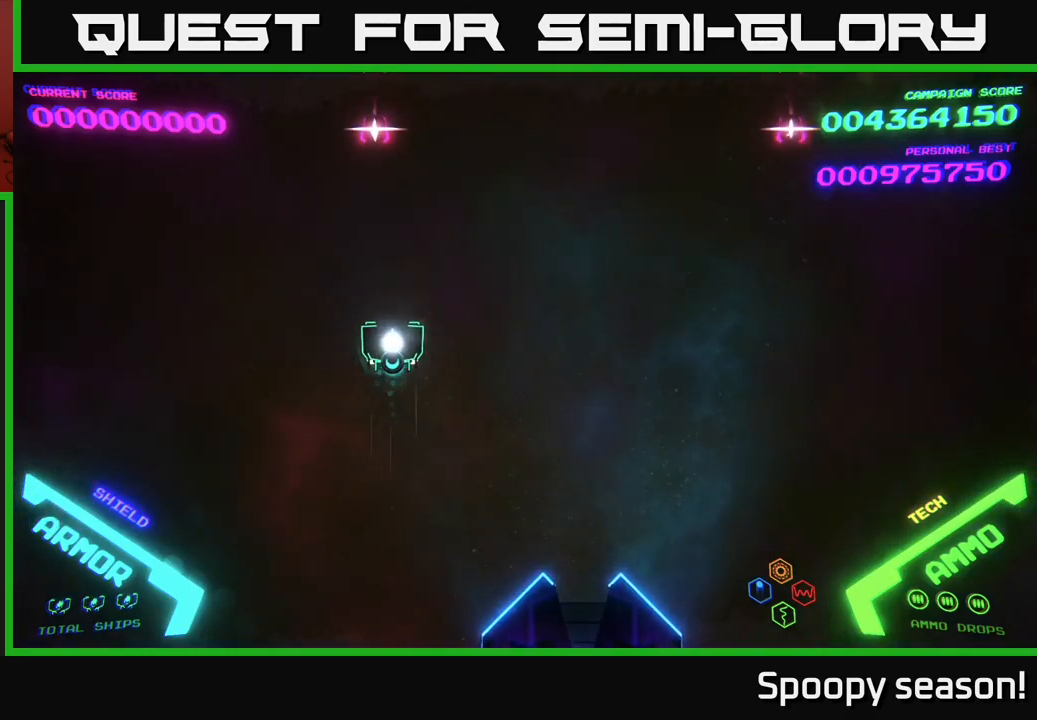
{"buttons": [], "left_stick": "up", "right_stick": "center", "events": [[34, "left_stick", "right"], [250, "left_stick", "up-right"], [384, "left_stick", "up"]]}
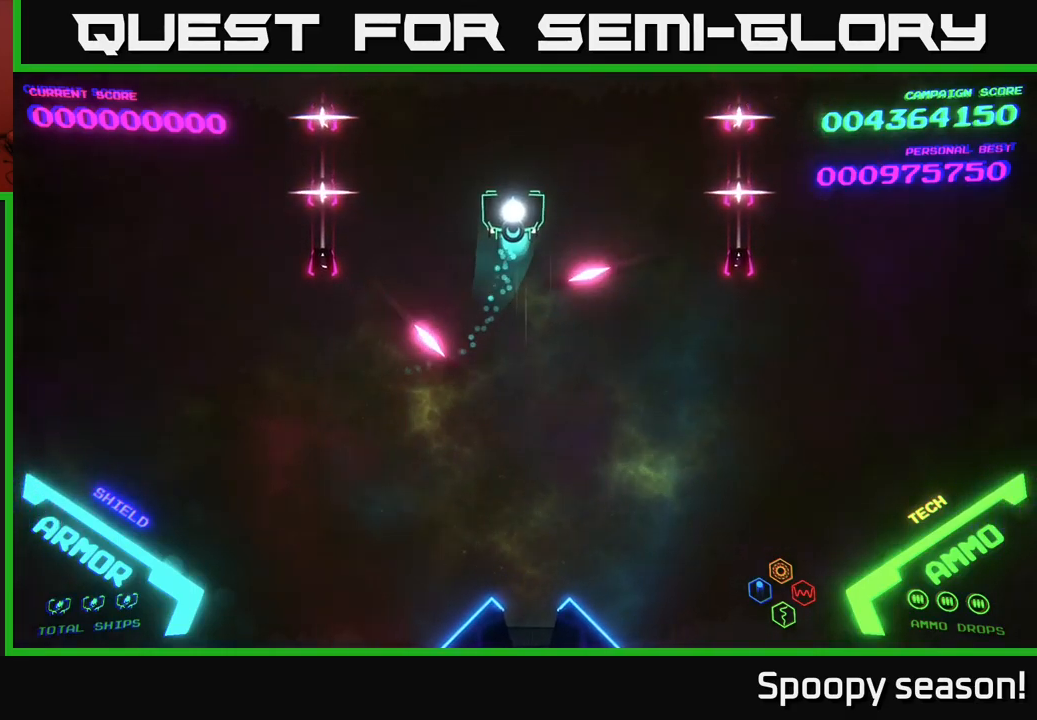
{"buttons": [], "left_stick": "center", "right_stick": "center", "events": [[417, "left_stick", "center"]]}
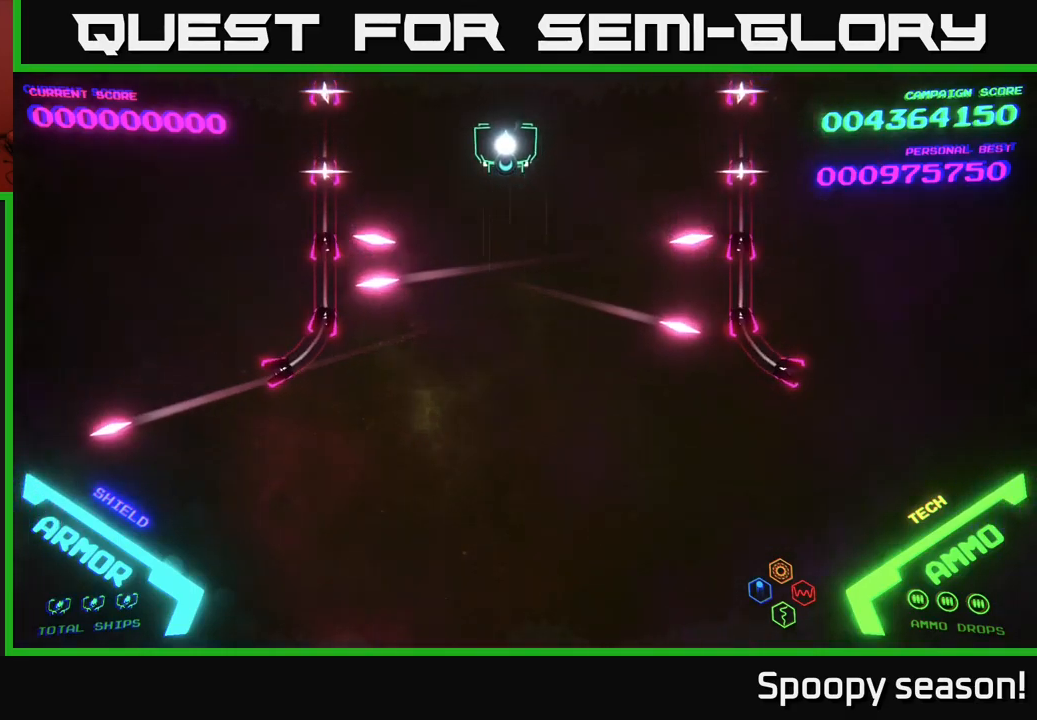
{"buttons": [], "left_stick": "center", "right_stick": "center", "events": [[300, "left_stick", "right"], [500, "left_stick", "center"]]}
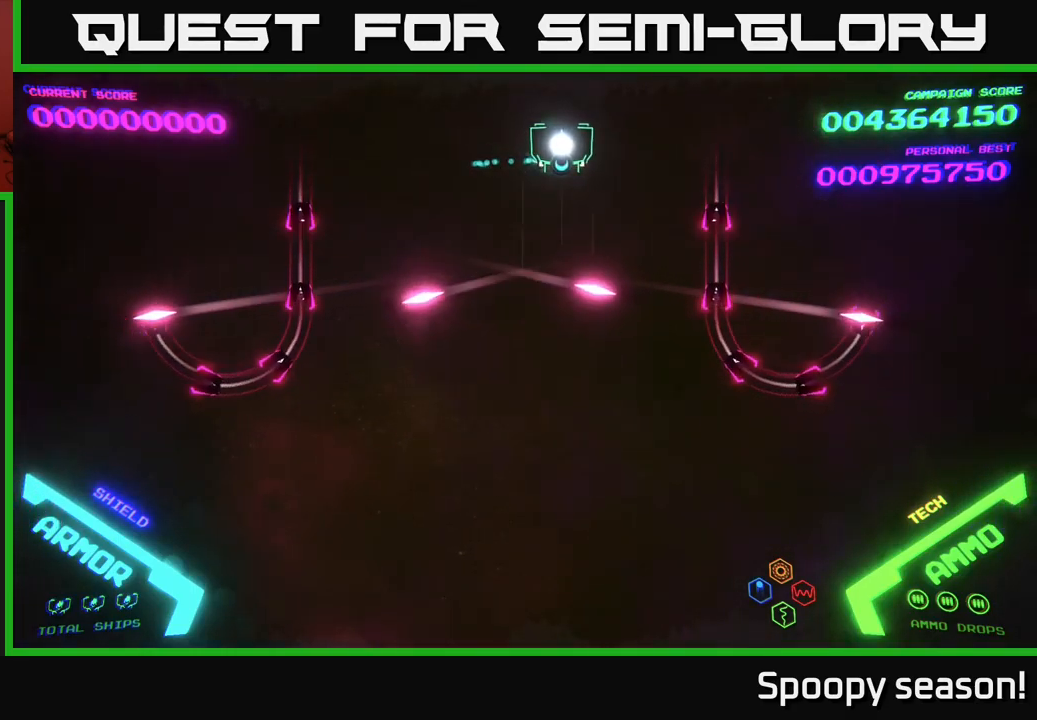
{"buttons": [], "left_stick": "center", "right_stick": "center", "events": []}
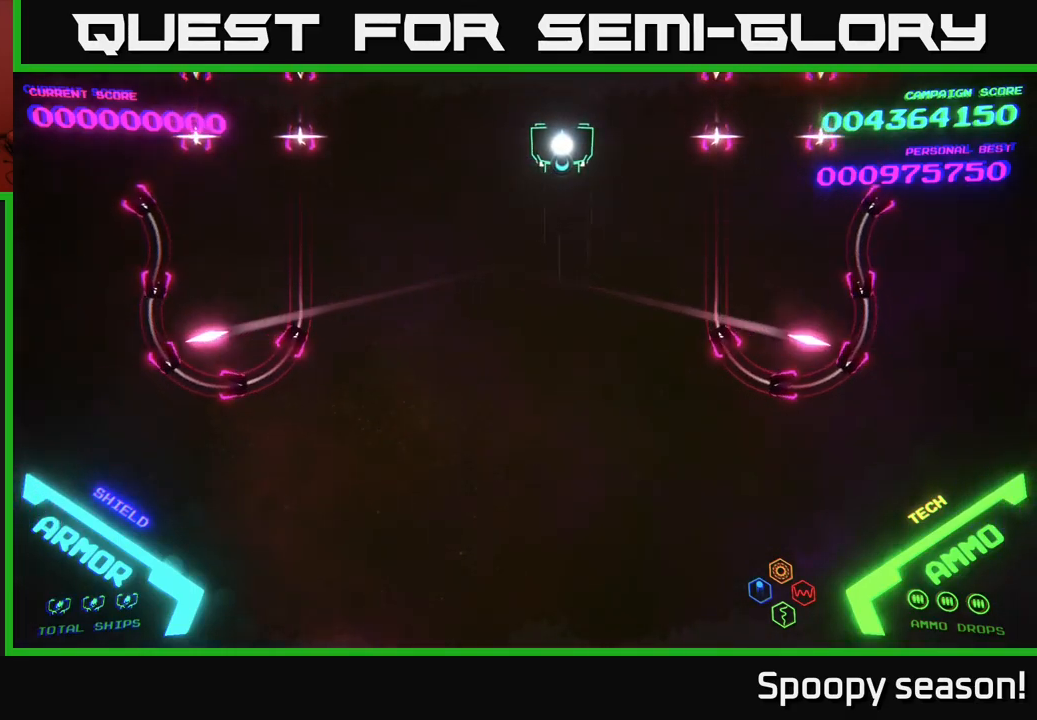
{"buttons": [], "left_stick": "center", "right_stick": "center", "events": []}
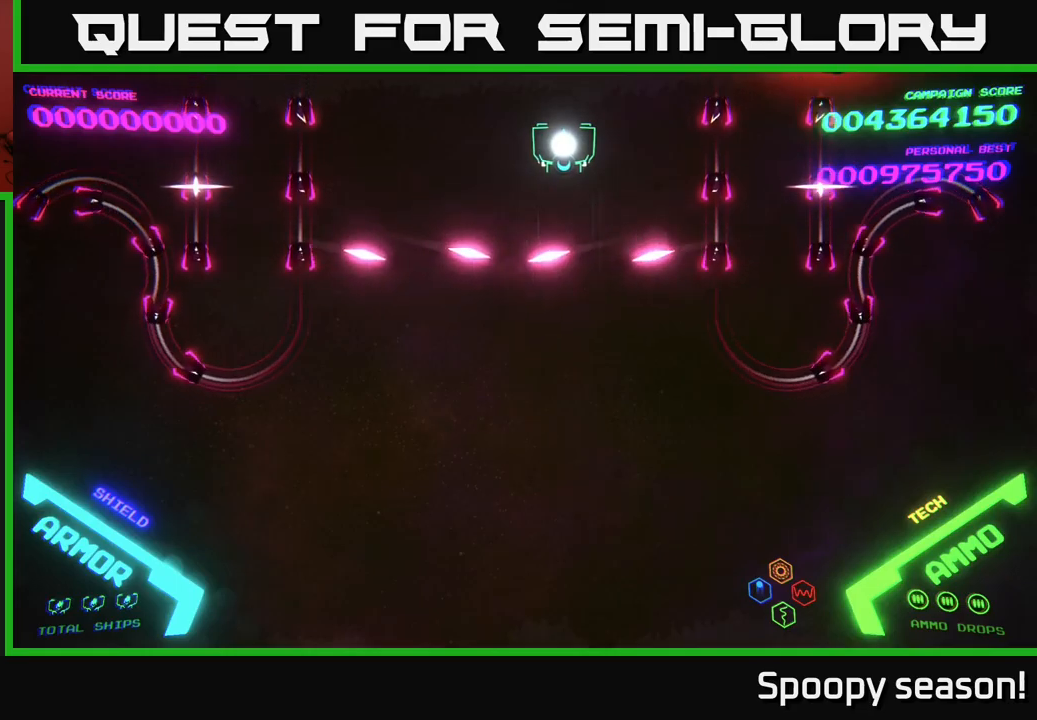
{"buttons": [], "left_stick": "center", "right_stick": "center", "events": [[300, "left_stick", "left"], [467, "left_stick", "center"]]}
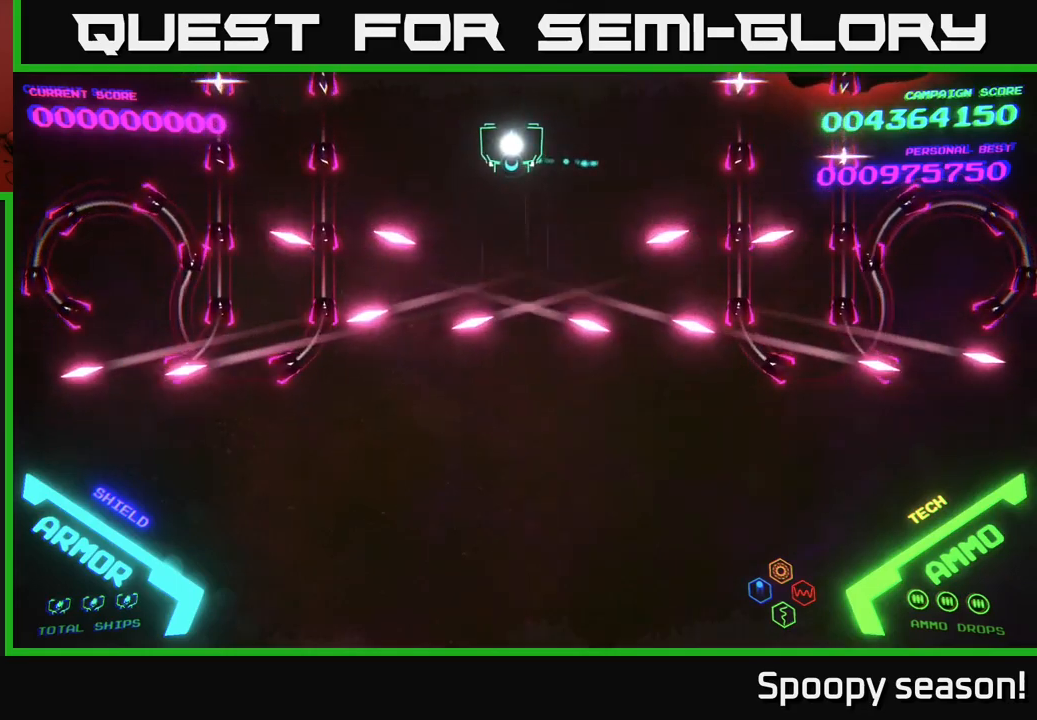
{"buttons": [], "left_stick": "center", "right_stick": "center", "events": []}
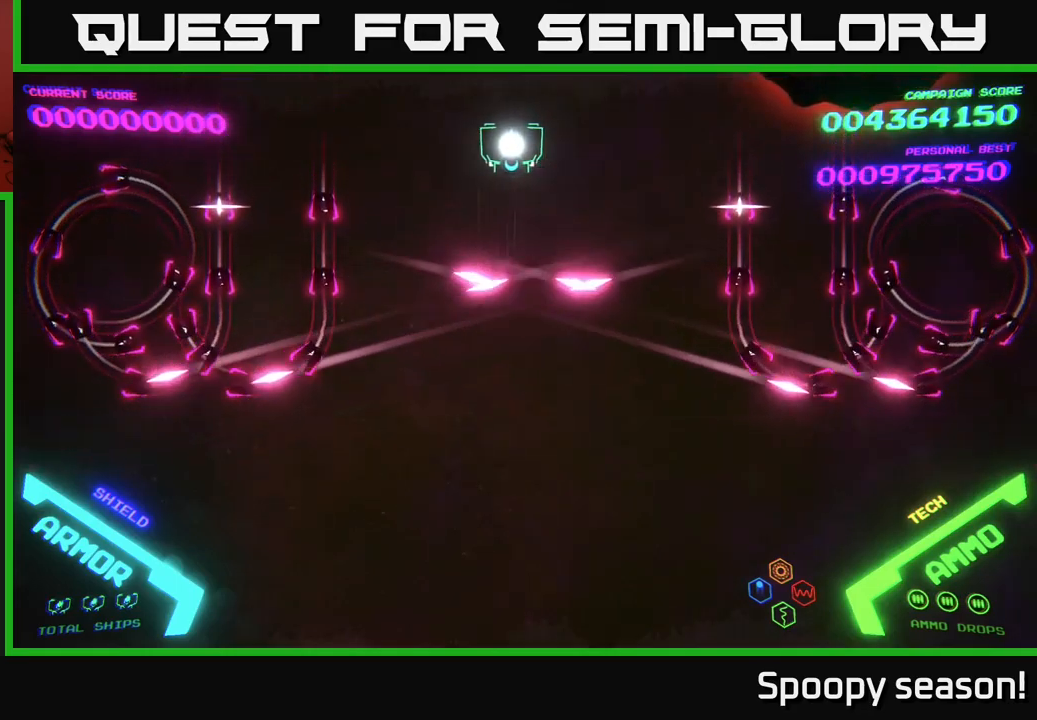
{"buttons": [], "left_stick": "down", "right_stick": "center", "events": [[500, "left_stick", "down"]]}